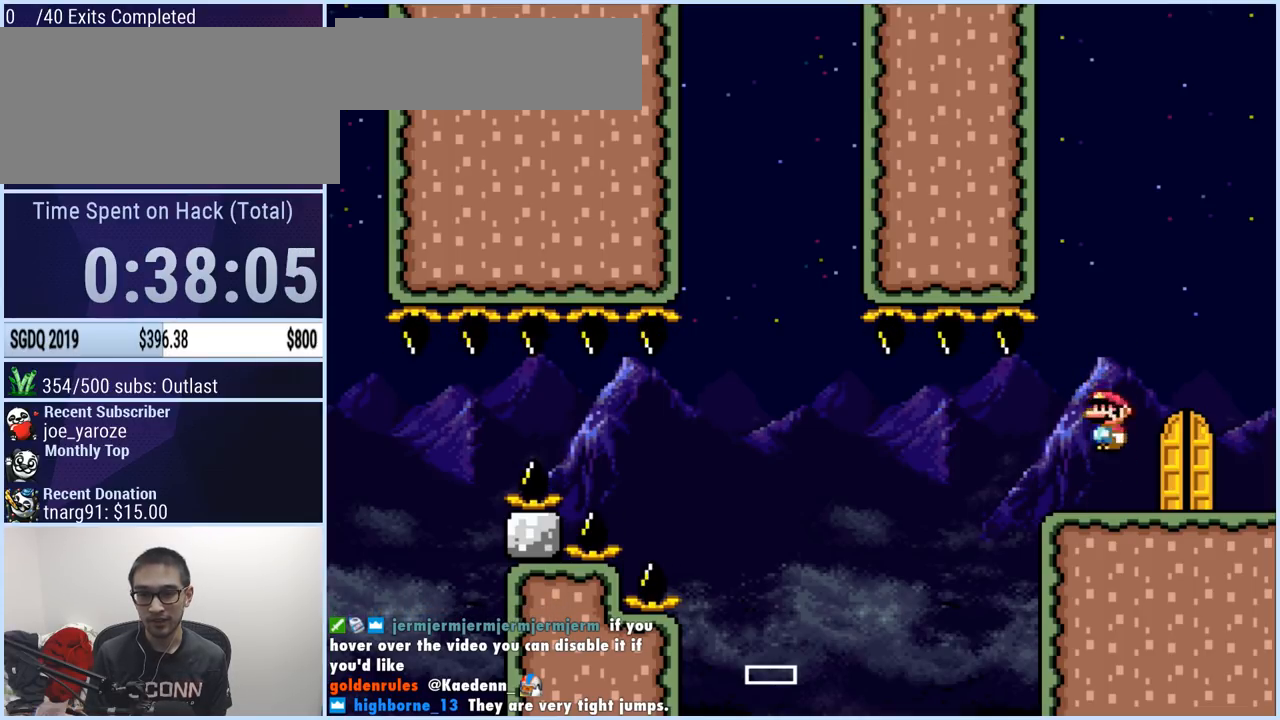
Gameplay with a controller (Nintendo layout); each line is a JSON object with the inputs held at the frame after it. "events" lists button and stick changes between this image and that frame as [ms after this image, input, new state], when the widget could be followed in between. Not read: L3 R1 R3.
{"buttons": [], "events": [[317, "A", "down"], [350, "A", "up"]]}
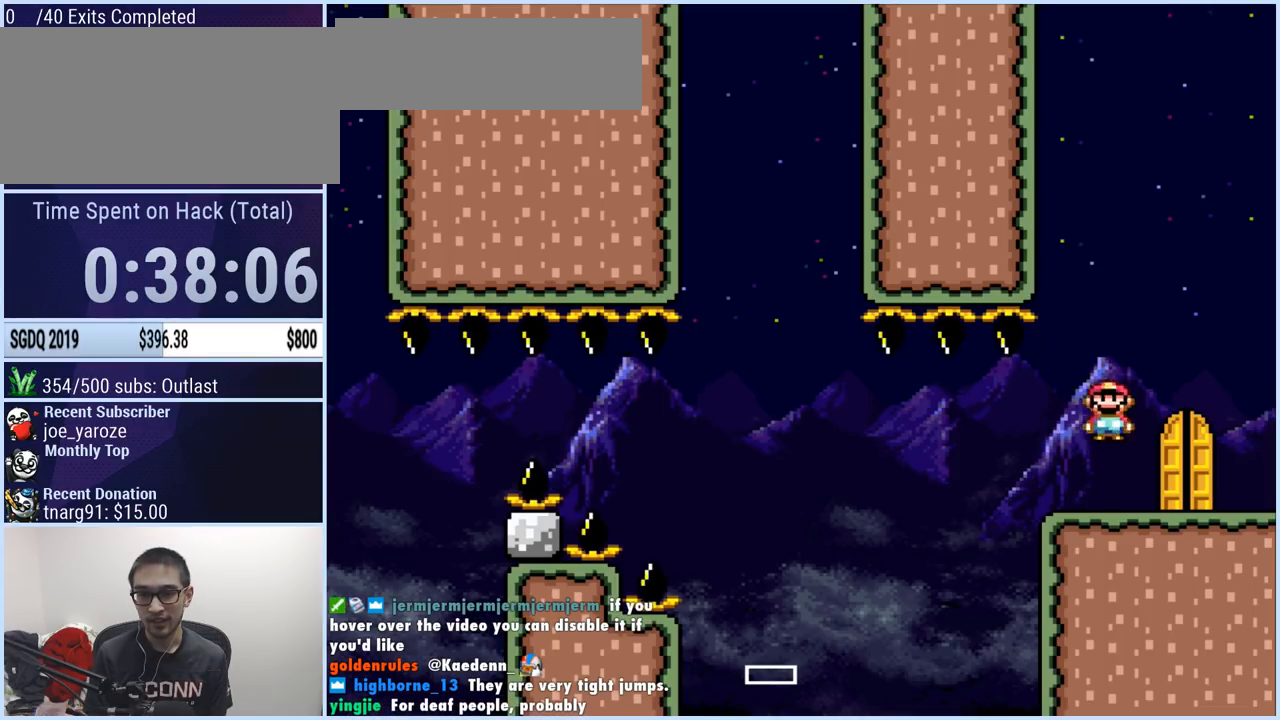
{"buttons": [], "events": [[333, "A", "down"], [367, "A", "up"]]}
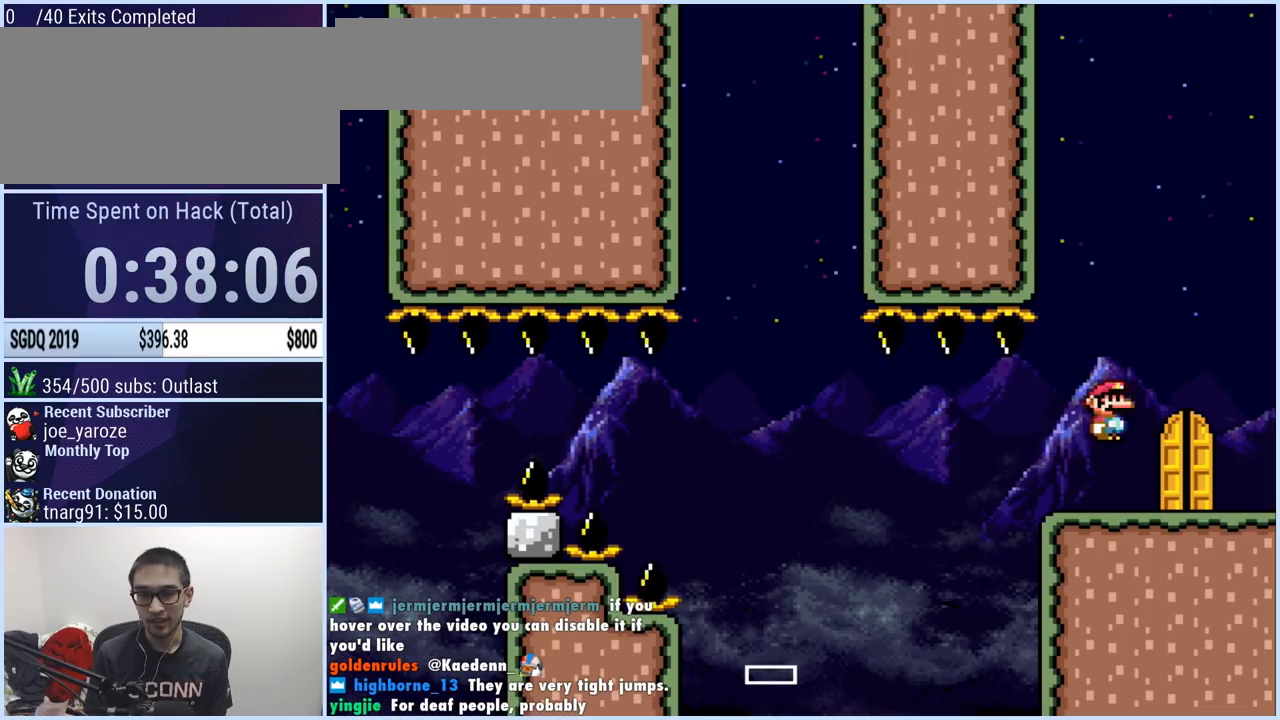
{"buttons": [], "events": [[350, "A", "down"], [417, "A", "up"]]}
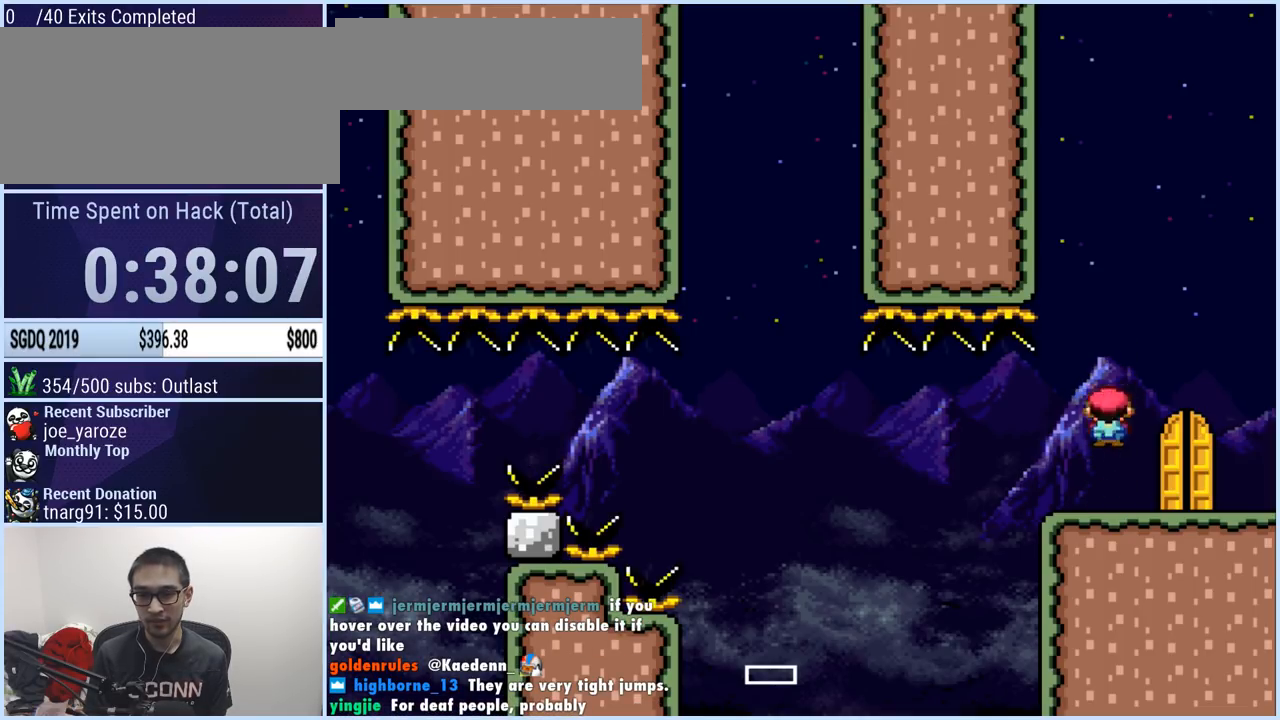
{"buttons": [], "events": [[317, "A", "down"], [367, "A", "up"]]}
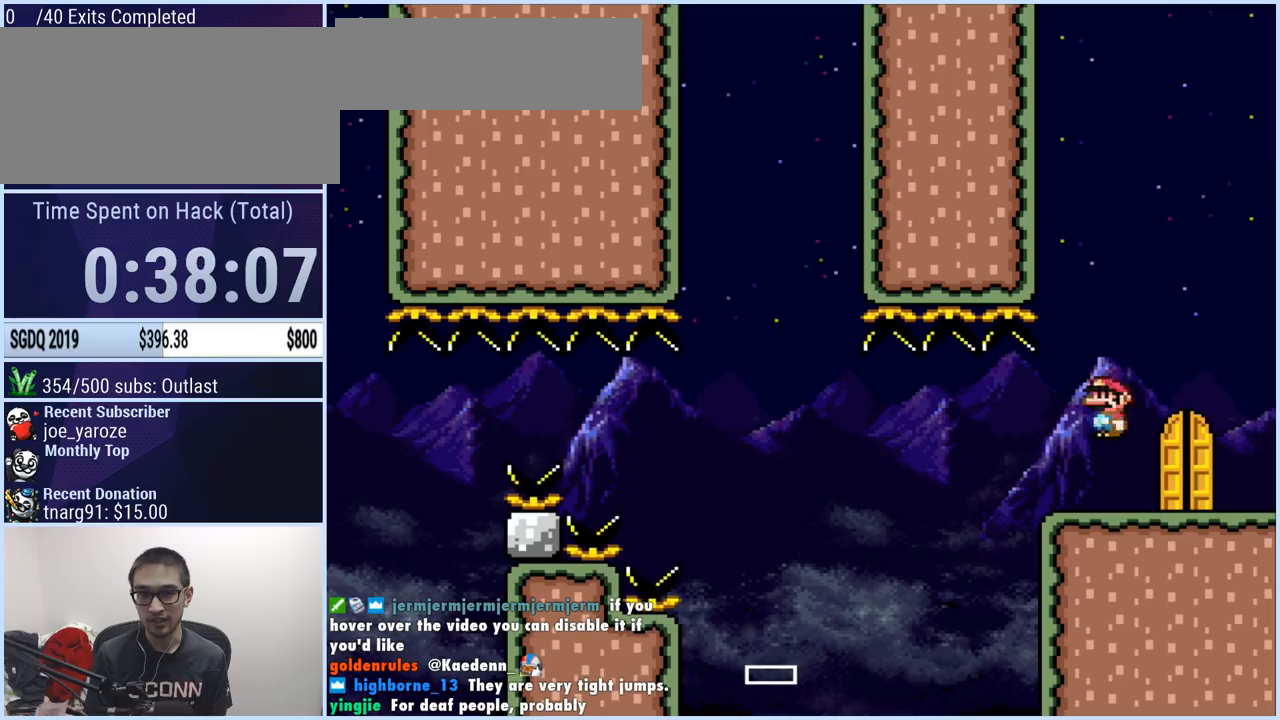
{"buttons": [], "events": [[350, "A", "down"], [417, "A", "up"]]}
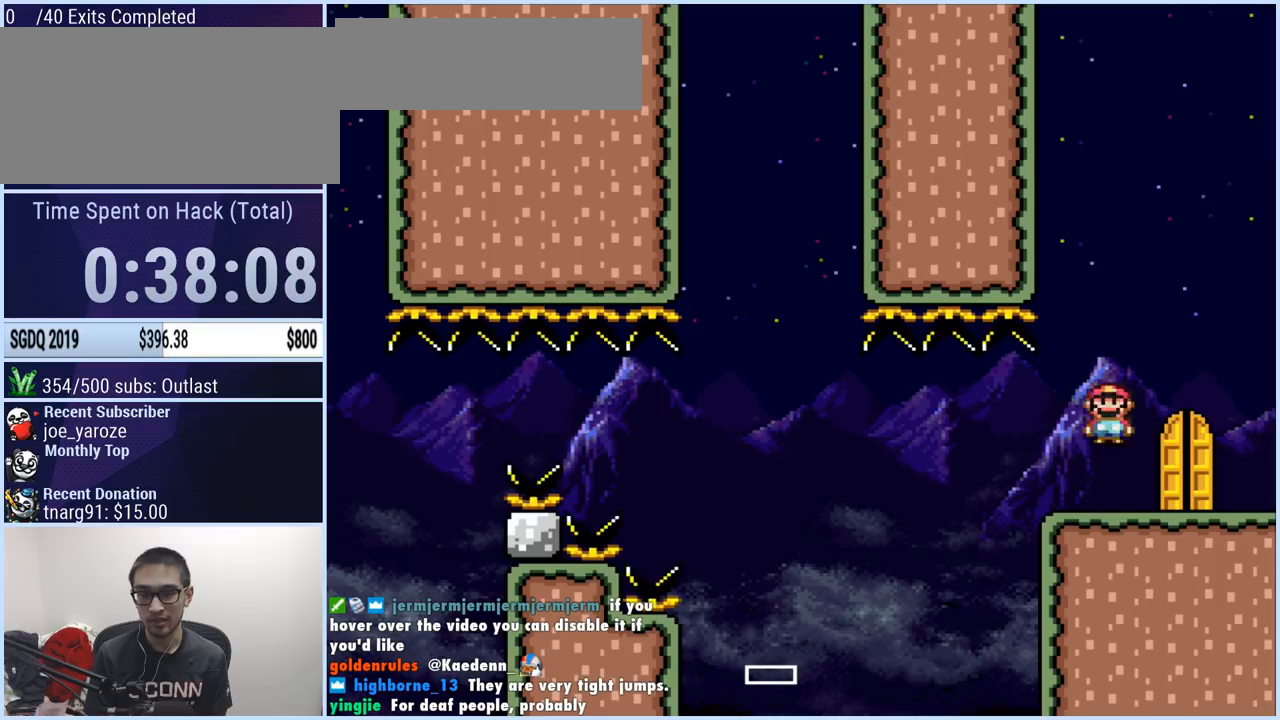
{"buttons": ["X"], "events": [[467, "X", "down"]]}
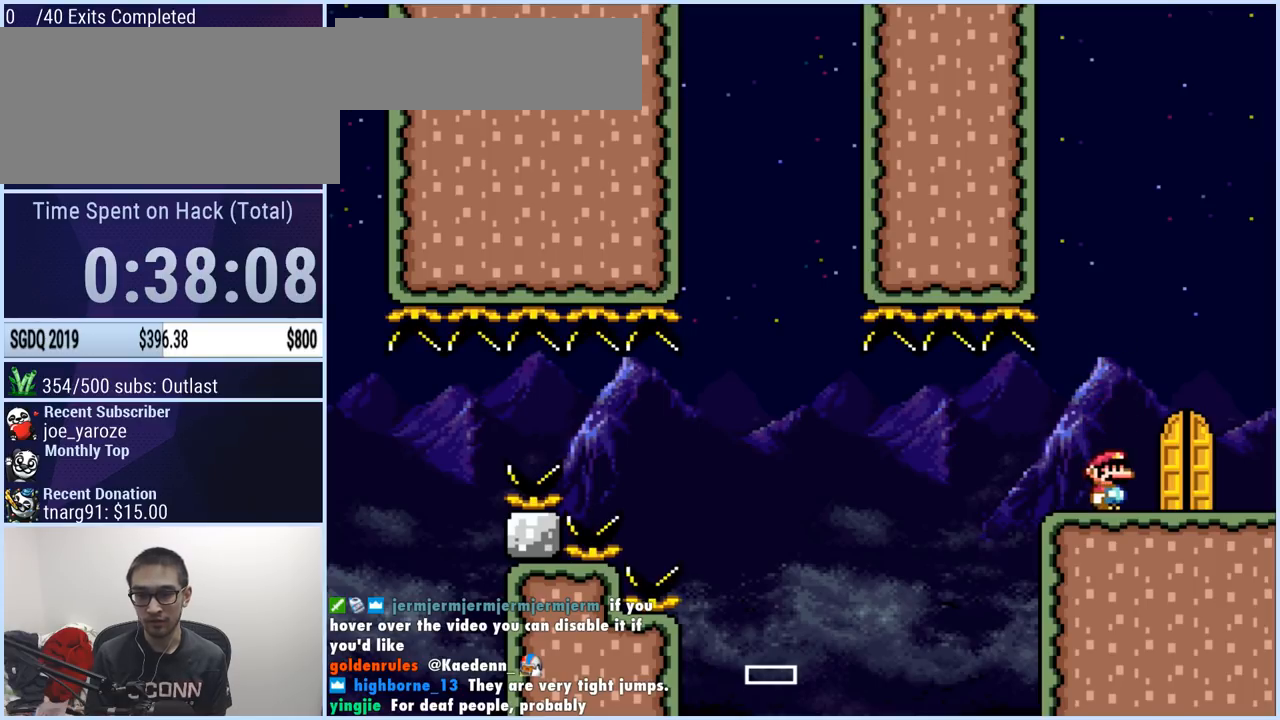
{"buttons": ["X"], "events": [[17, "DPAD_RIGHT", "down"], [284, "DPAD_RIGHT", "up"], [350, "DPAD_LEFT", "down"], [434, "DPAD_LEFT", "up"]]}
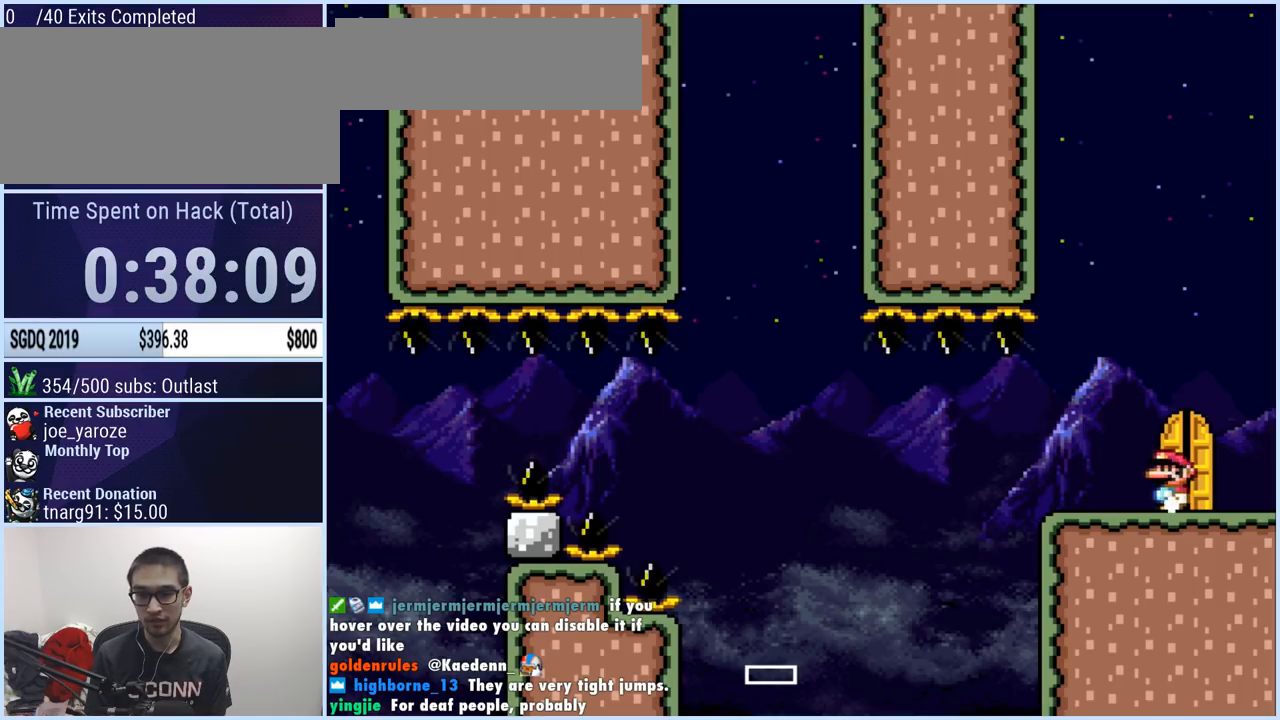
{"buttons": [], "events": [[33, "X", "up"], [83, "DPAD_RIGHT", "down"], [166, "DPAD_RIGHT", "up"], [283, "DPAD_UP", "down"], [433, "DPAD_UP", "up"]]}
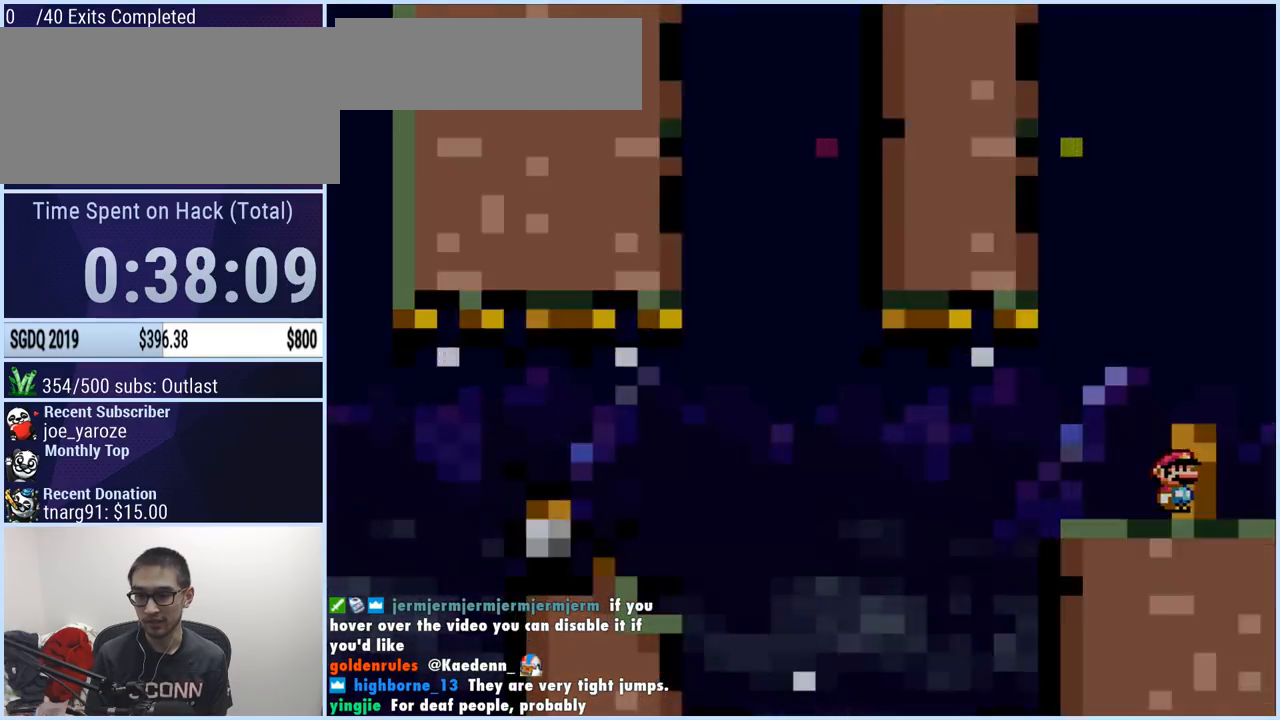
{"buttons": [], "events": []}
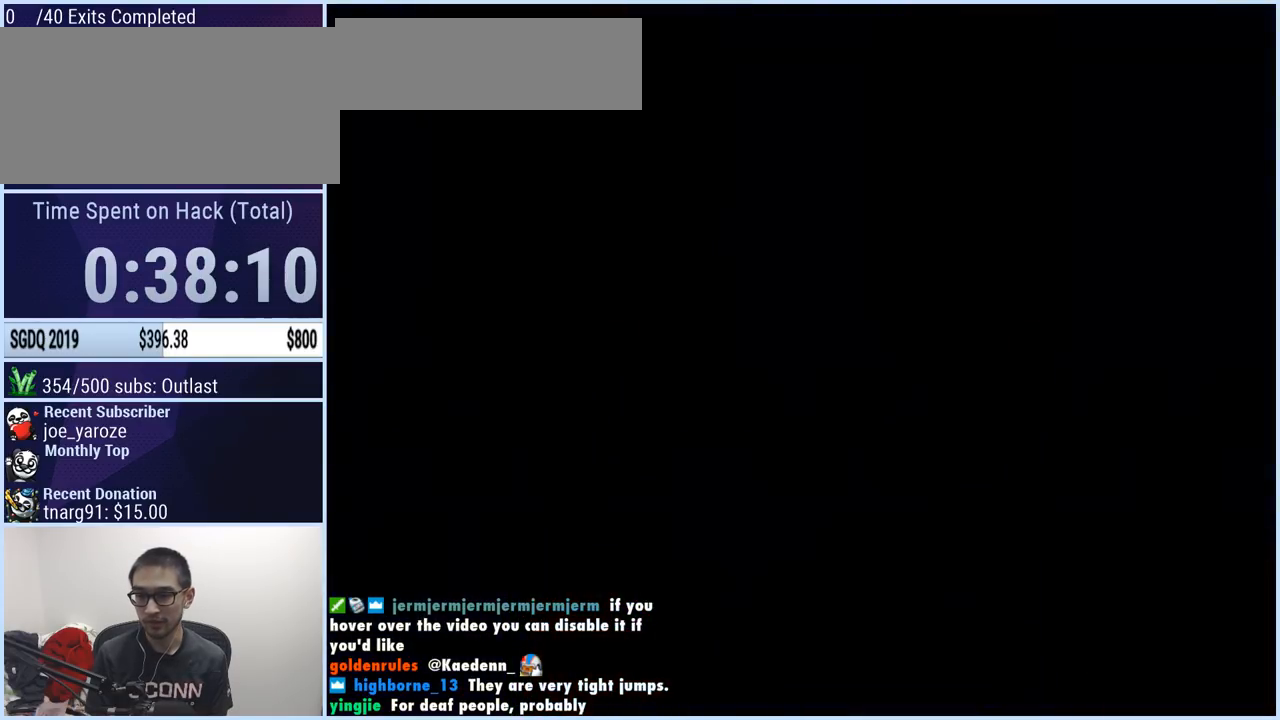
{"buttons": [], "events": []}
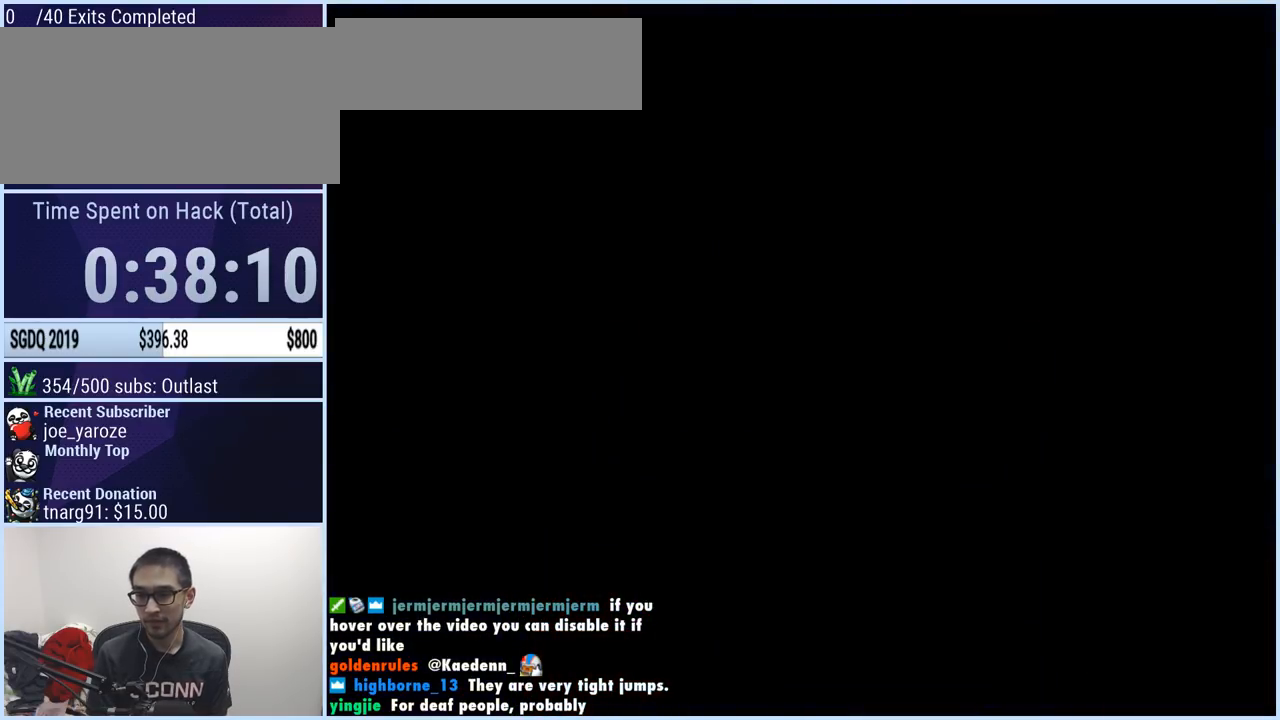
{"buttons": [], "events": []}
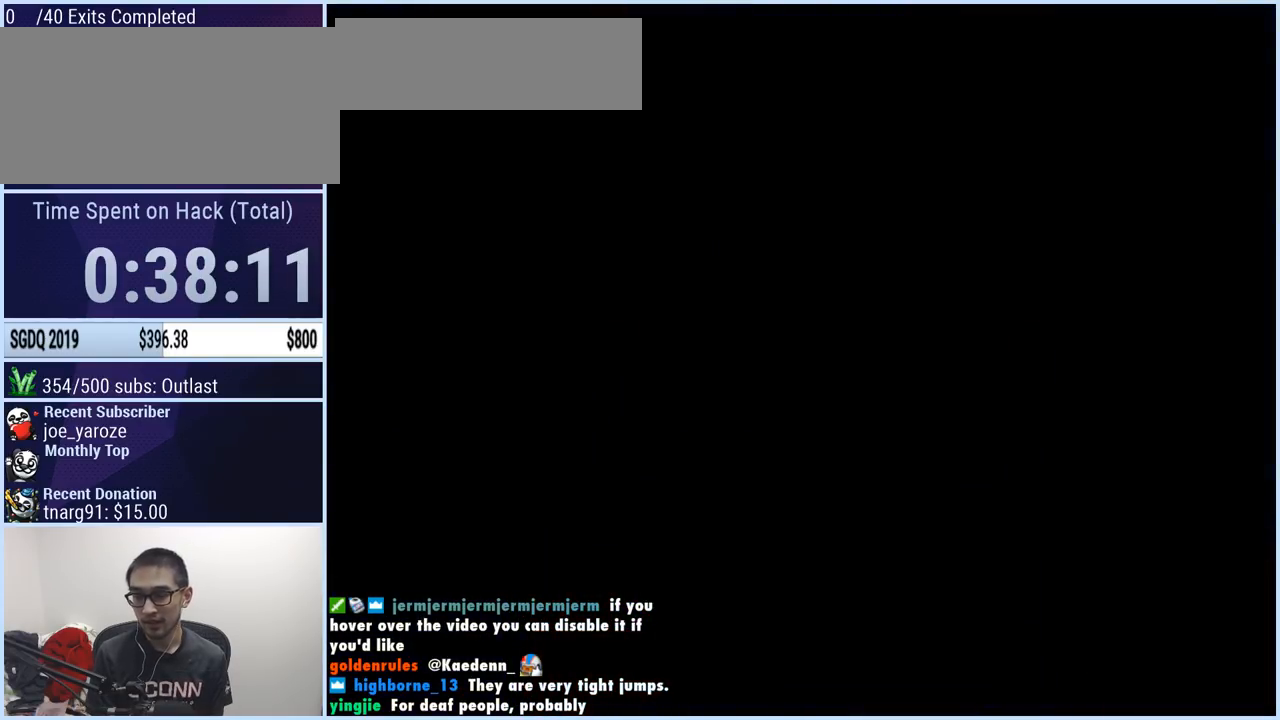
{"buttons": [], "events": []}
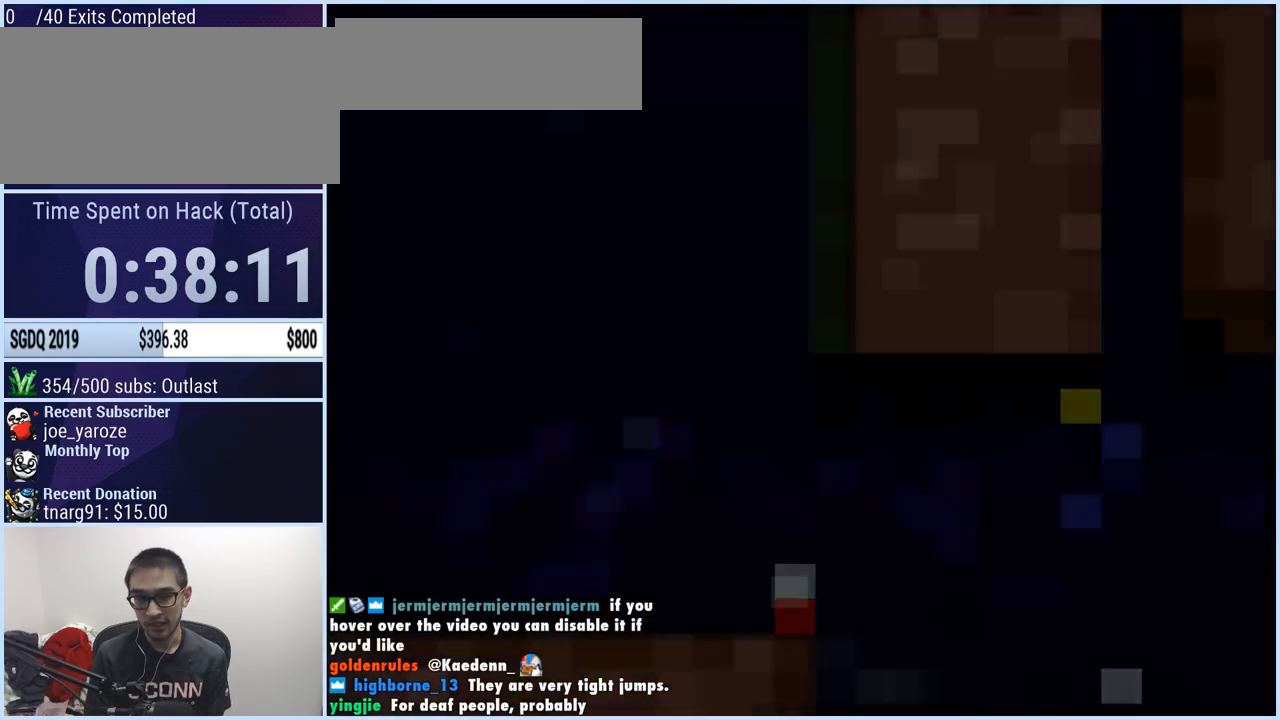
{"buttons": ["Y"], "events": [[117, "Y", "down"]]}
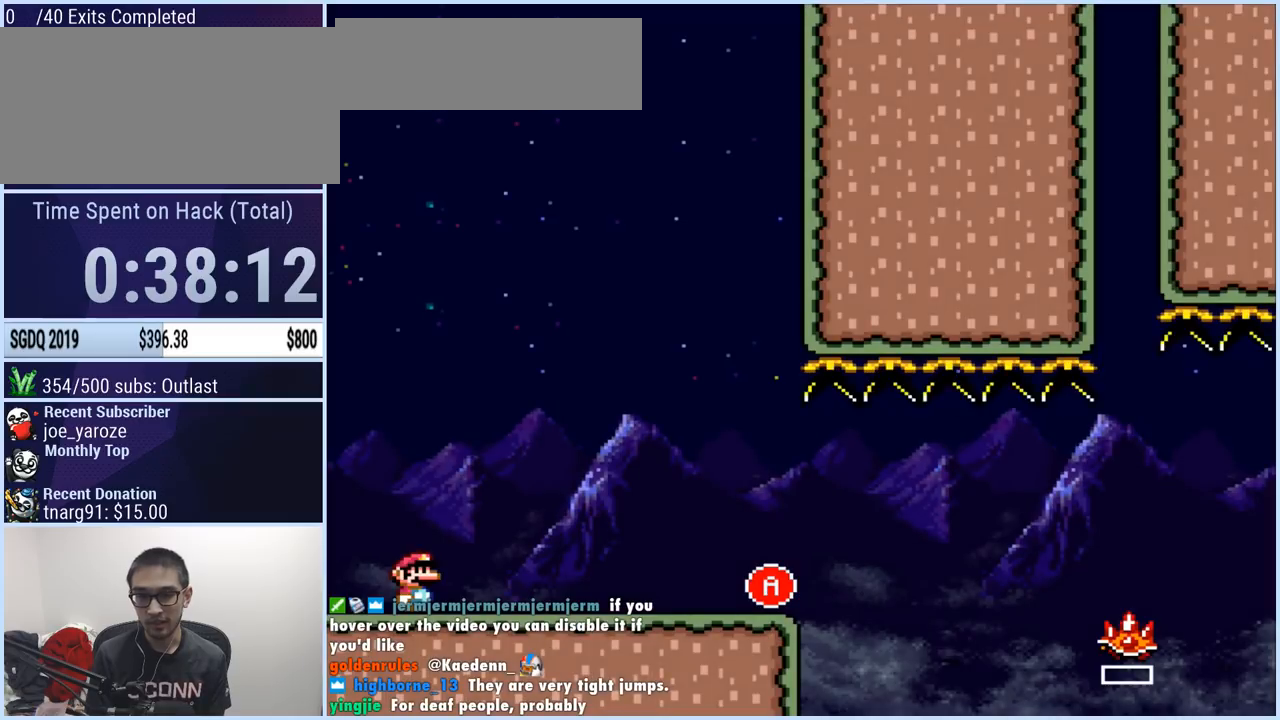
{"buttons": ["X", "DPAD_RIGHT"], "events": [[166, "DPAD_RIGHT", "down"], [383, "Y", "up"], [450, "X", "down"]]}
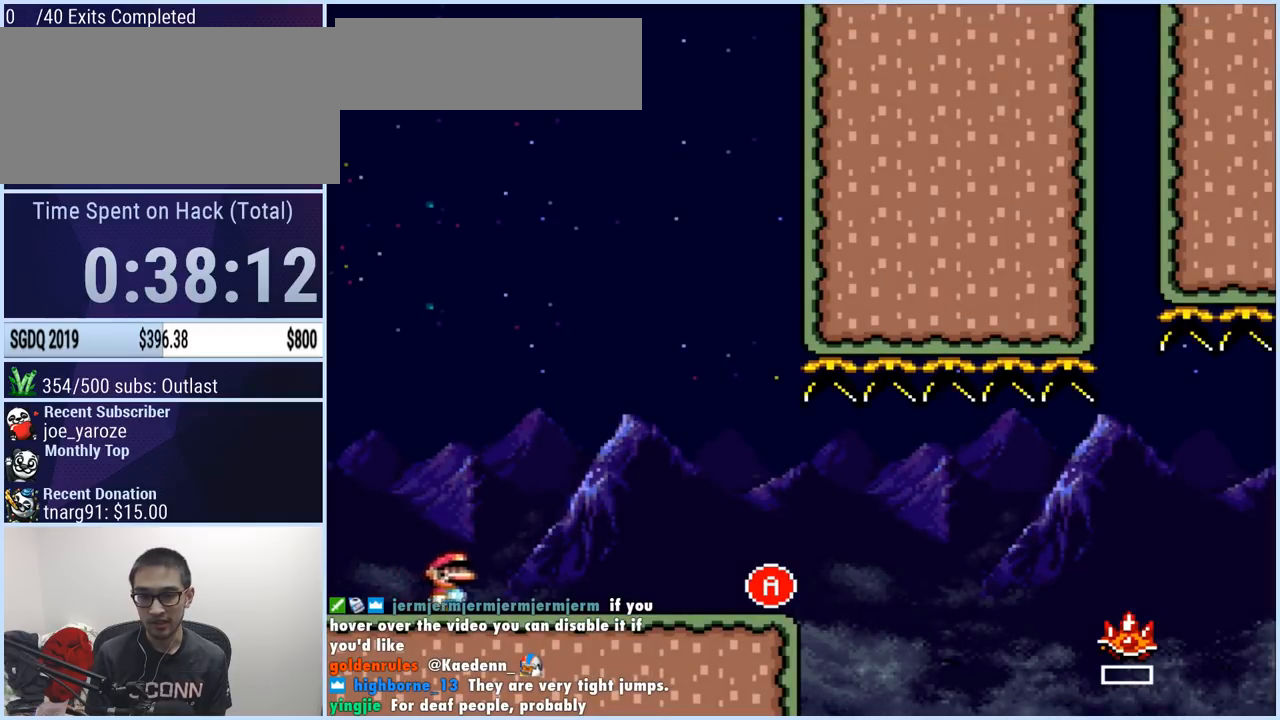
{"buttons": ["X", "DPAD_LEFT"], "events": [[417, "DPAD_RIGHT", "up"], [434, "DPAD_LEFT", "down"]]}
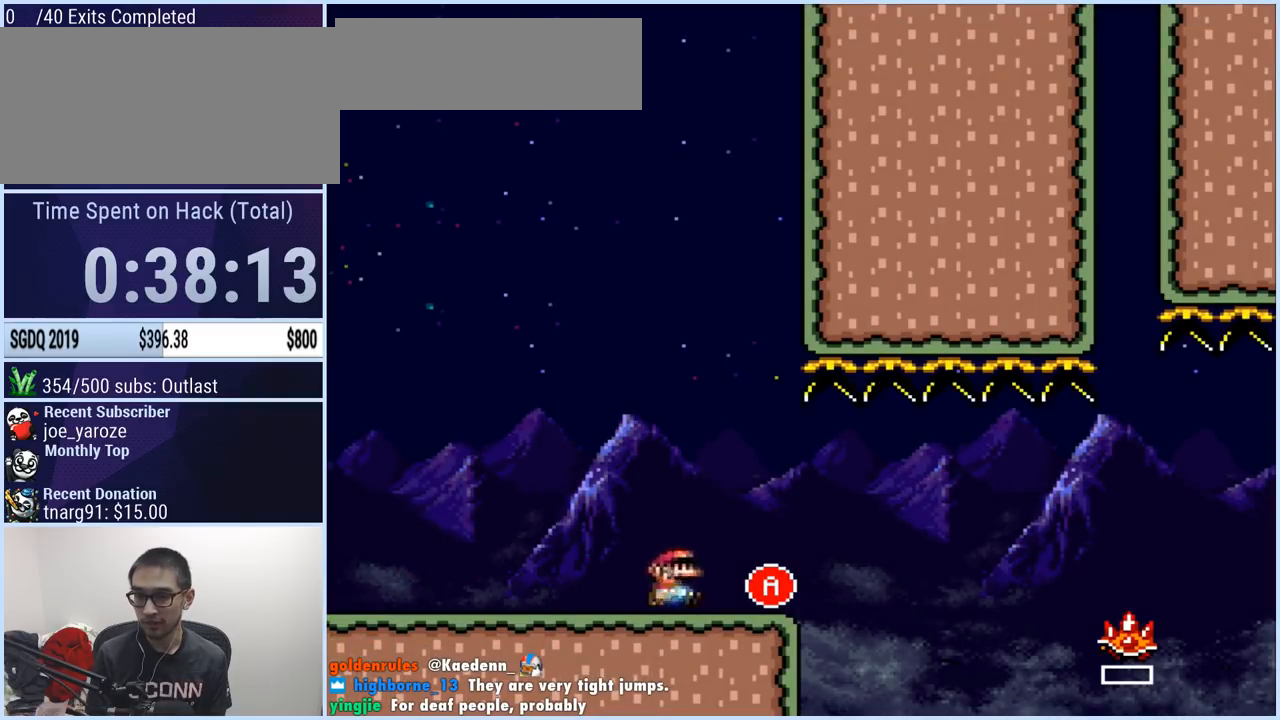
{"buttons": ["X", "DPAD_RIGHT"], "events": [[50, "DPAD_LEFT", "up"], [116, "DPAD_RIGHT", "down"], [283, "DPAD_RIGHT", "up"], [500, "DPAD_RIGHT", "down"]]}
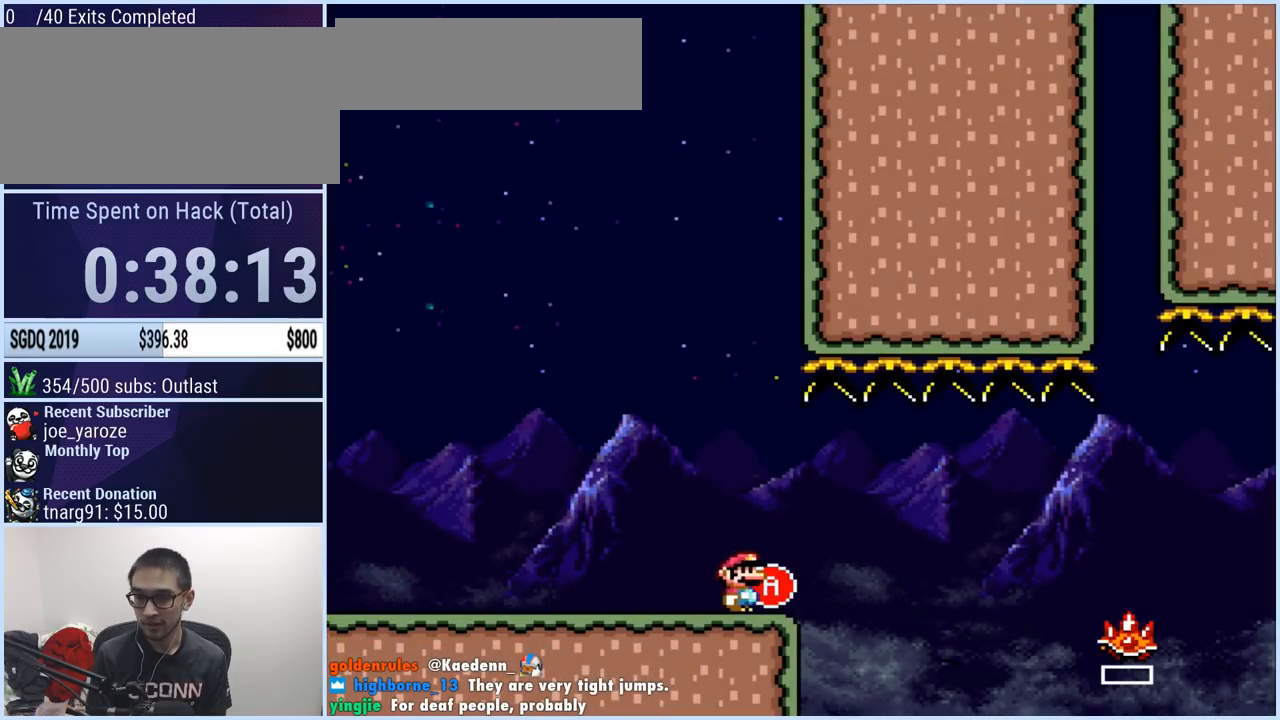
{"buttons": ["X"], "events": [[100, "DPAD_RIGHT", "up"], [134, "DPAD_LEFT", "down"], [284, "DPAD_LEFT", "up"]]}
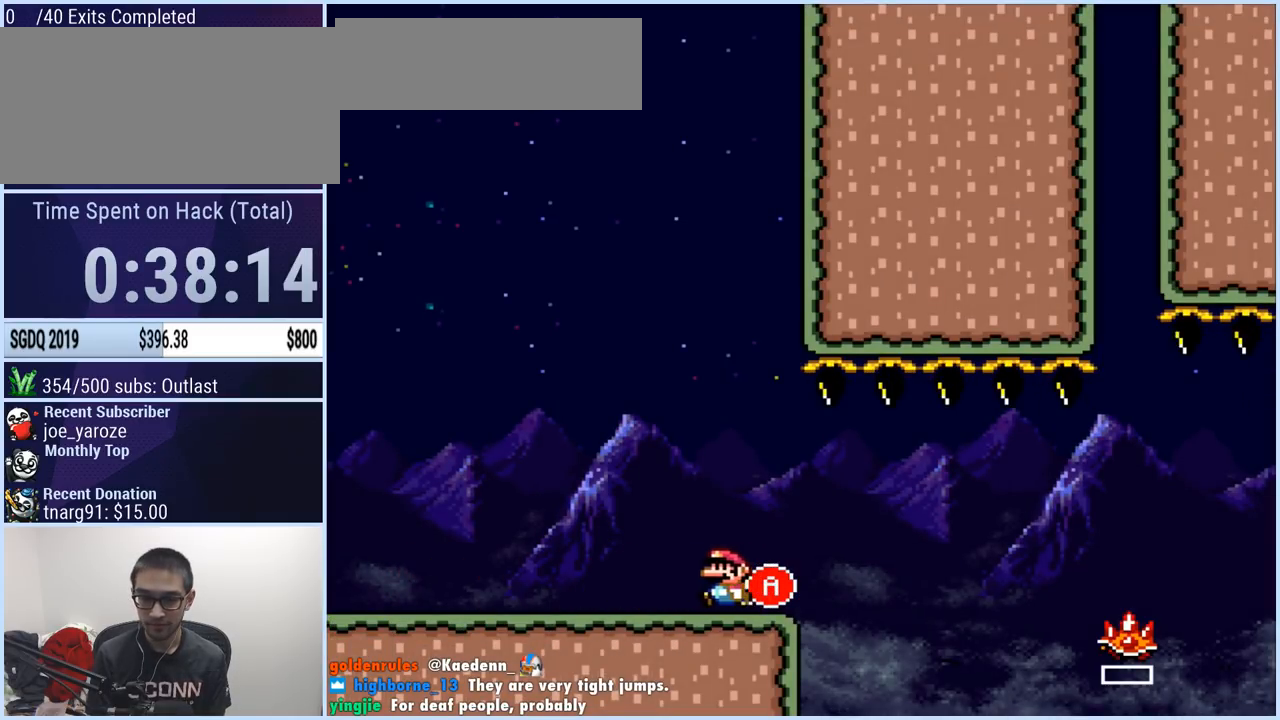
{"buttons": ["X", "DPAD_RIGHT"], "events": [[483, "DPAD_RIGHT", "down"]]}
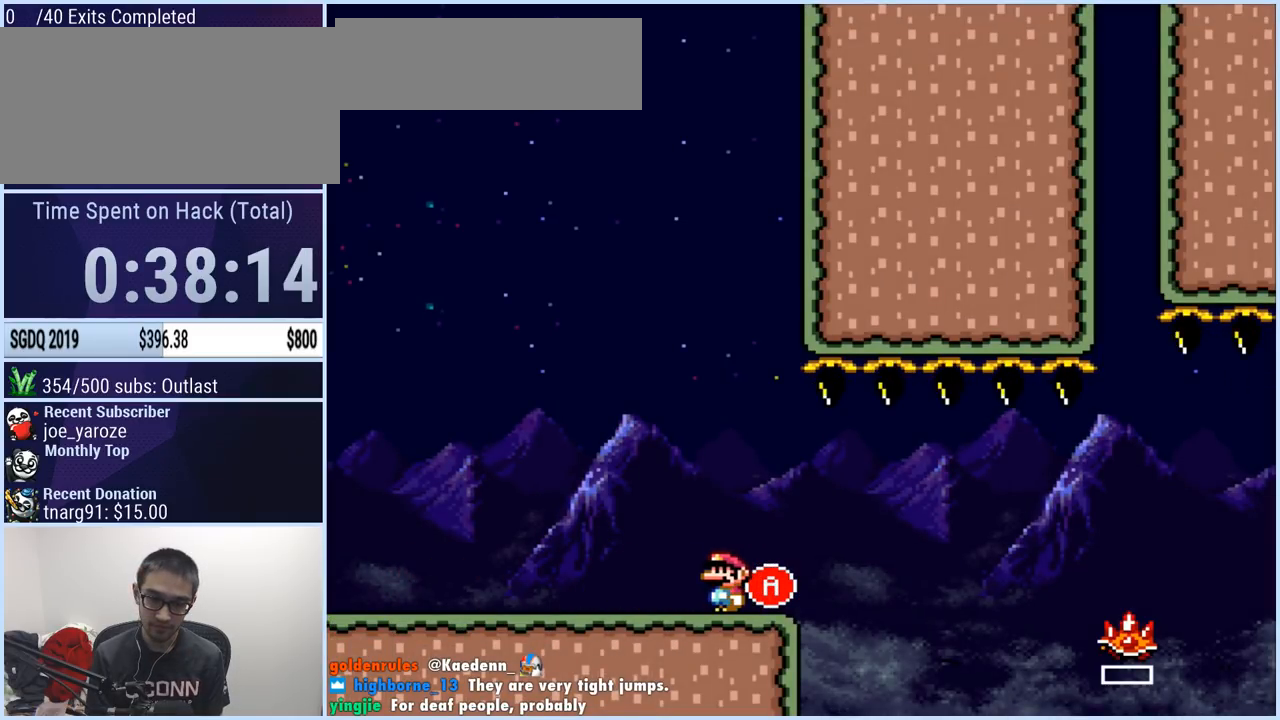
{"buttons": ["A", "X", "DPAD_RIGHT"], "events": [[284, "A", "down"], [350, "A", "up"], [501, "A", "down"]]}
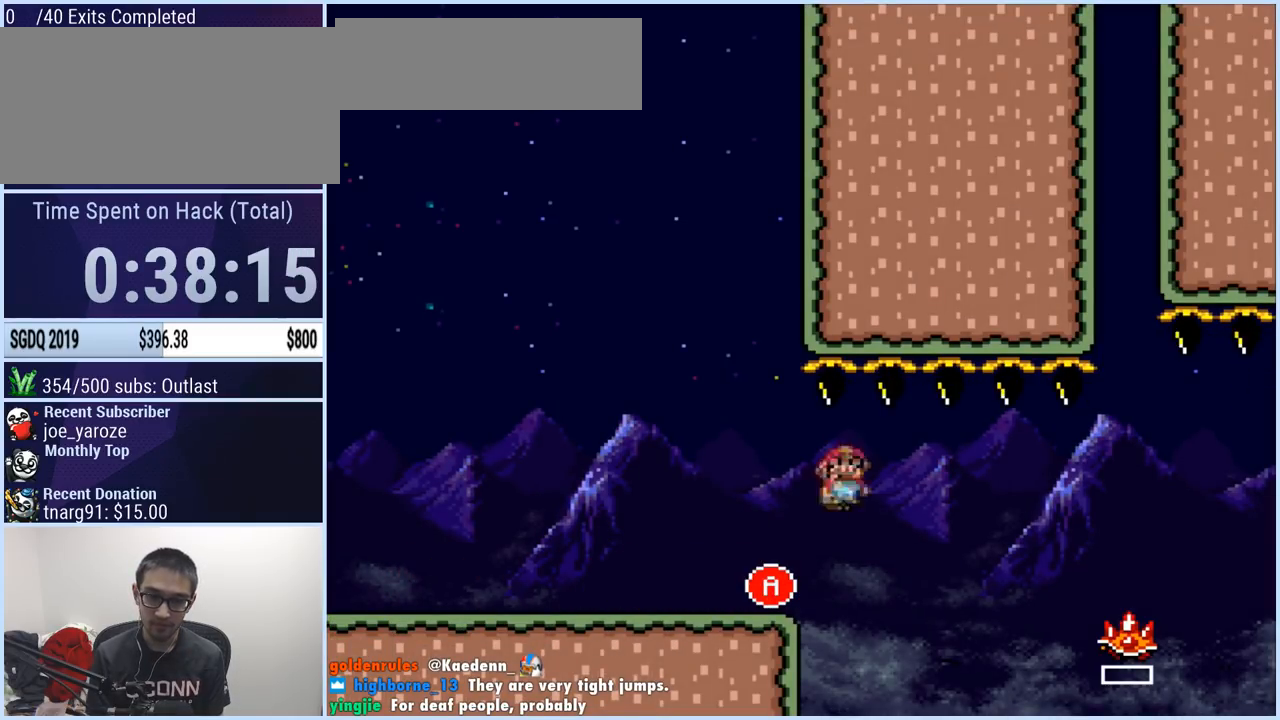
{"buttons": ["A", "X", "DPAD_RIGHT"], "events": []}
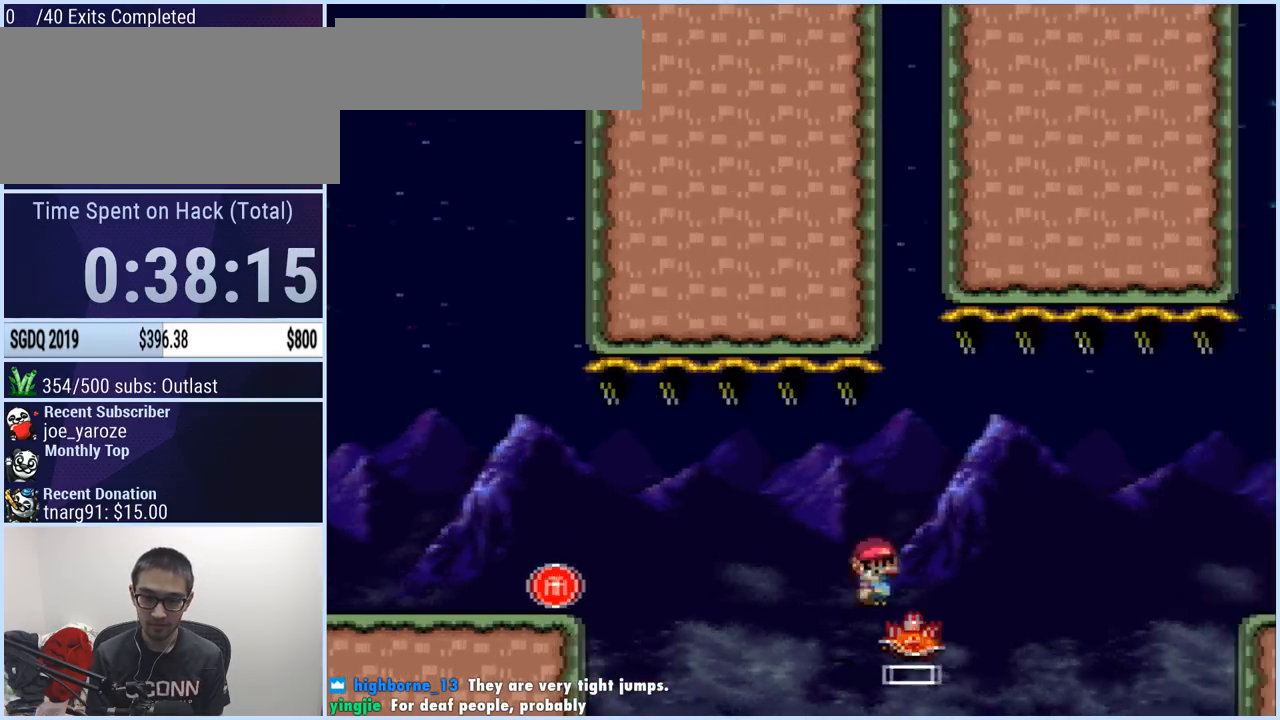
{"buttons": ["A", "X", "DPAD_RIGHT"], "events": [[33, "A", "up"], [117, "A", "down"]]}
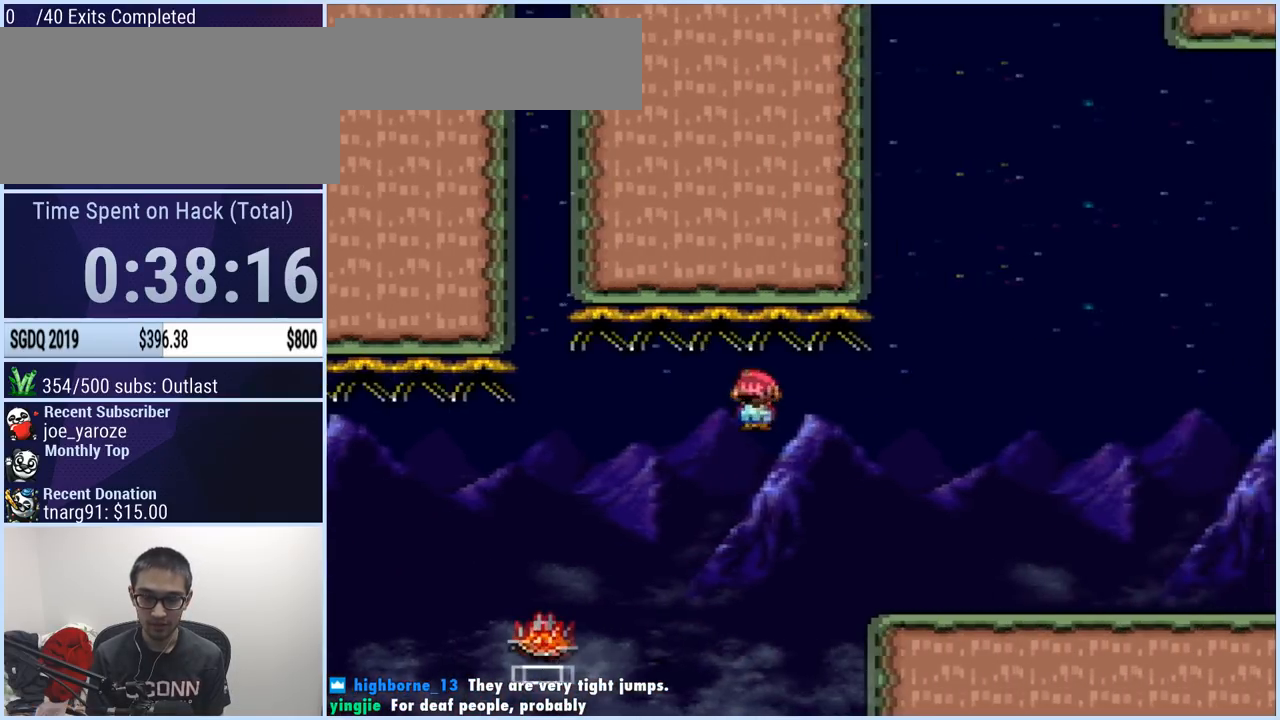
{"buttons": ["X", "DPAD_LEFT"], "events": [[116, "A", "up"], [150, "DPAD_RIGHT", "up"], [183, "DPAD_LEFT", "down"], [317, "DPAD_LEFT", "up"], [483, "DPAD_LEFT", "down"]]}
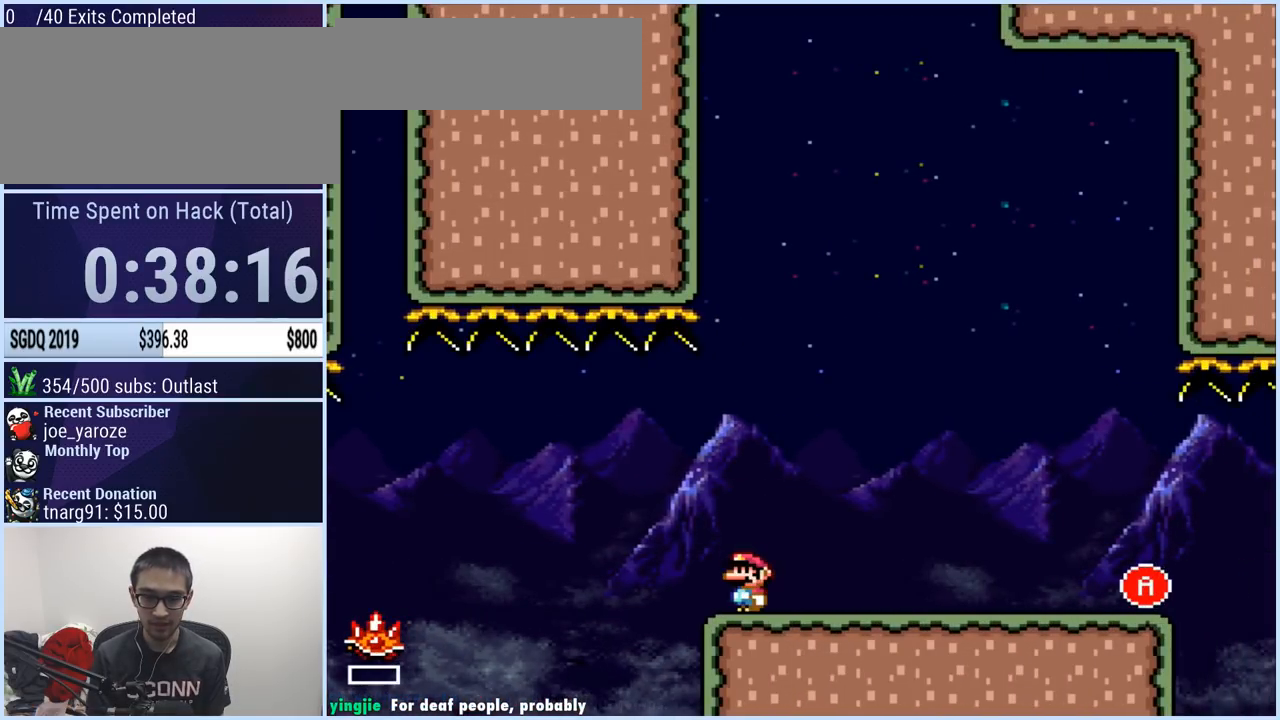
{"buttons": ["X"], "events": [[134, "DPAD_LEFT", "up"]]}
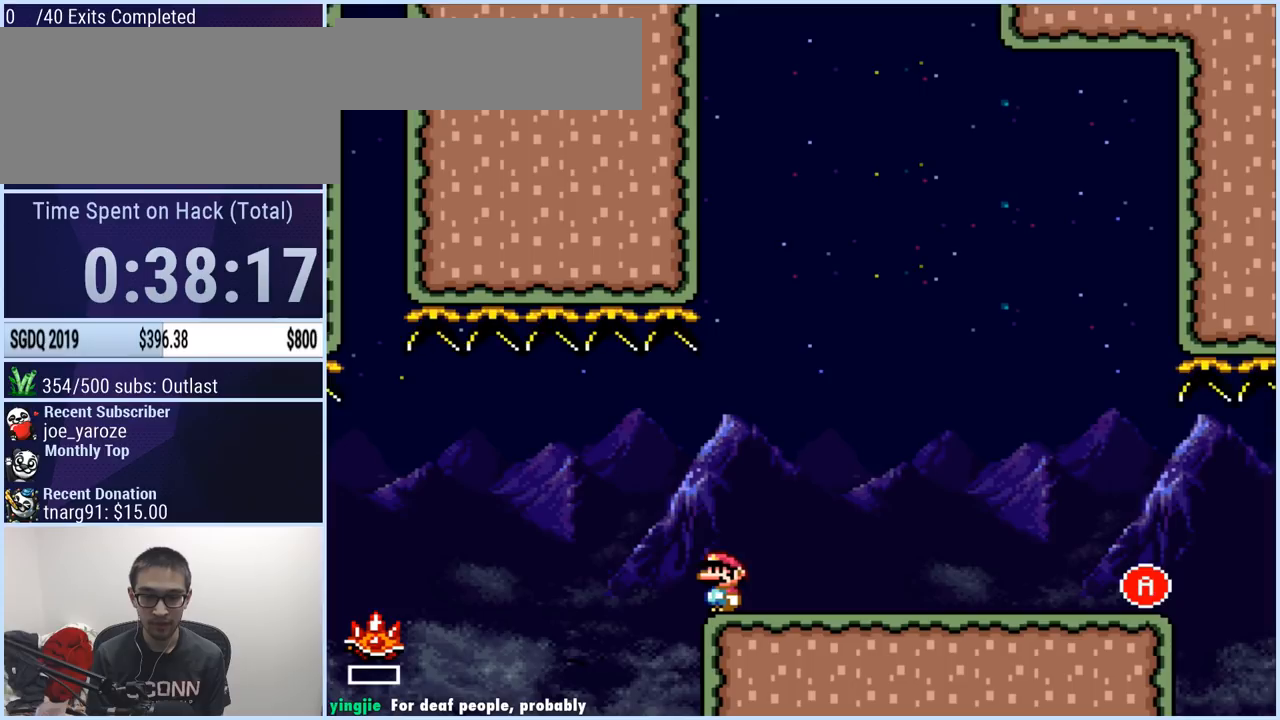
{"buttons": ["X"], "events": [[150, "DPAD_DOWN", "down"], [250, "DPAD_DOWN", "up"], [300, "DPAD_DOWN", "down"], [367, "DPAD_DOWN", "up"]]}
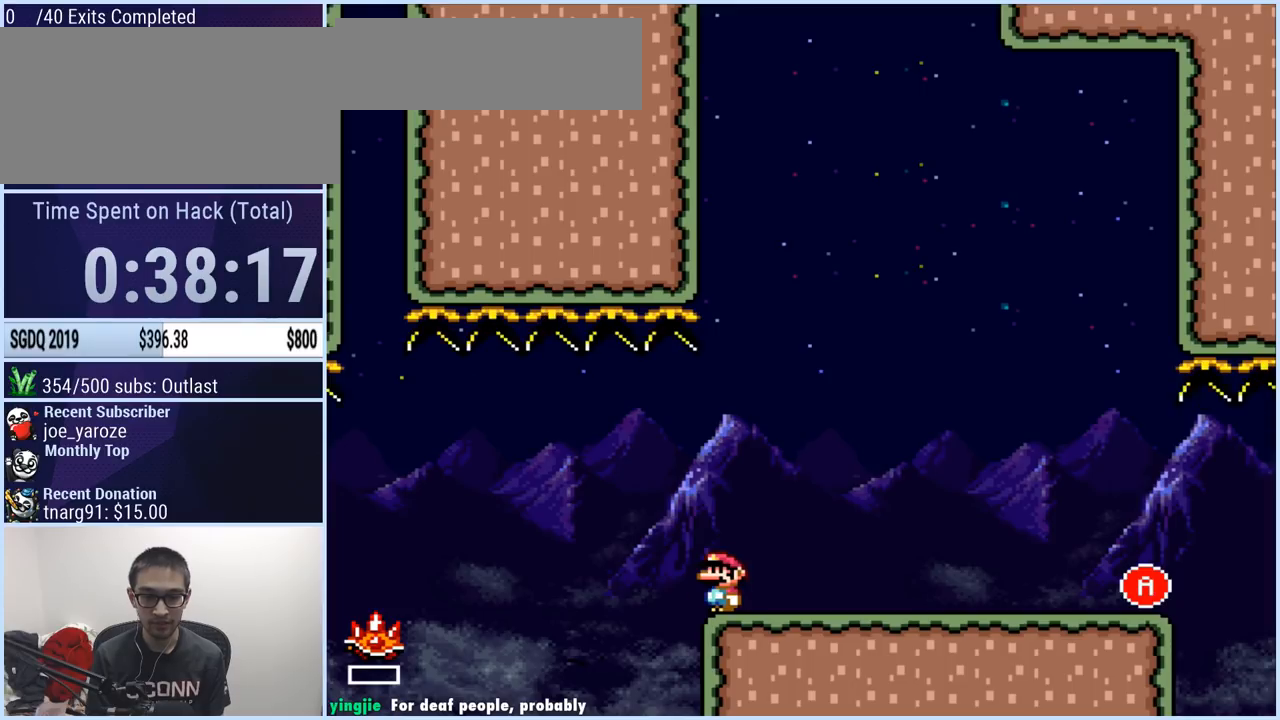
{"buttons": ["X"], "events": []}
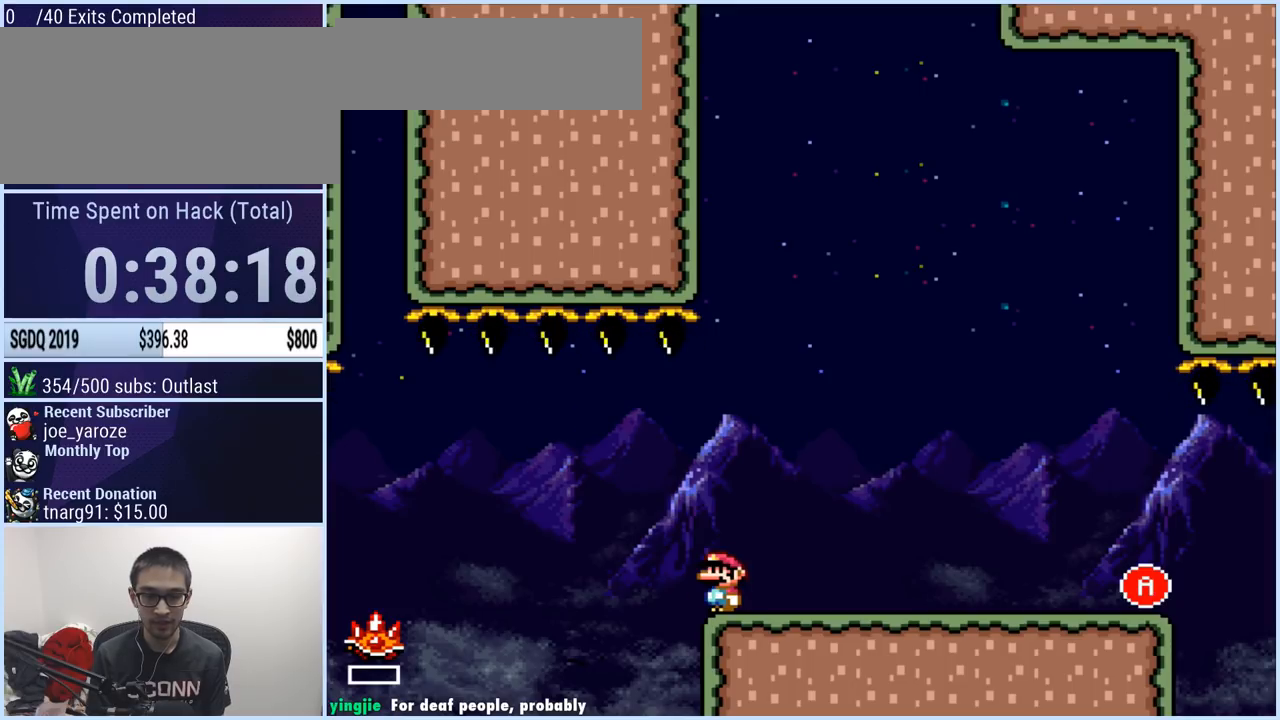
{"buttons": ["X"], "events": []}
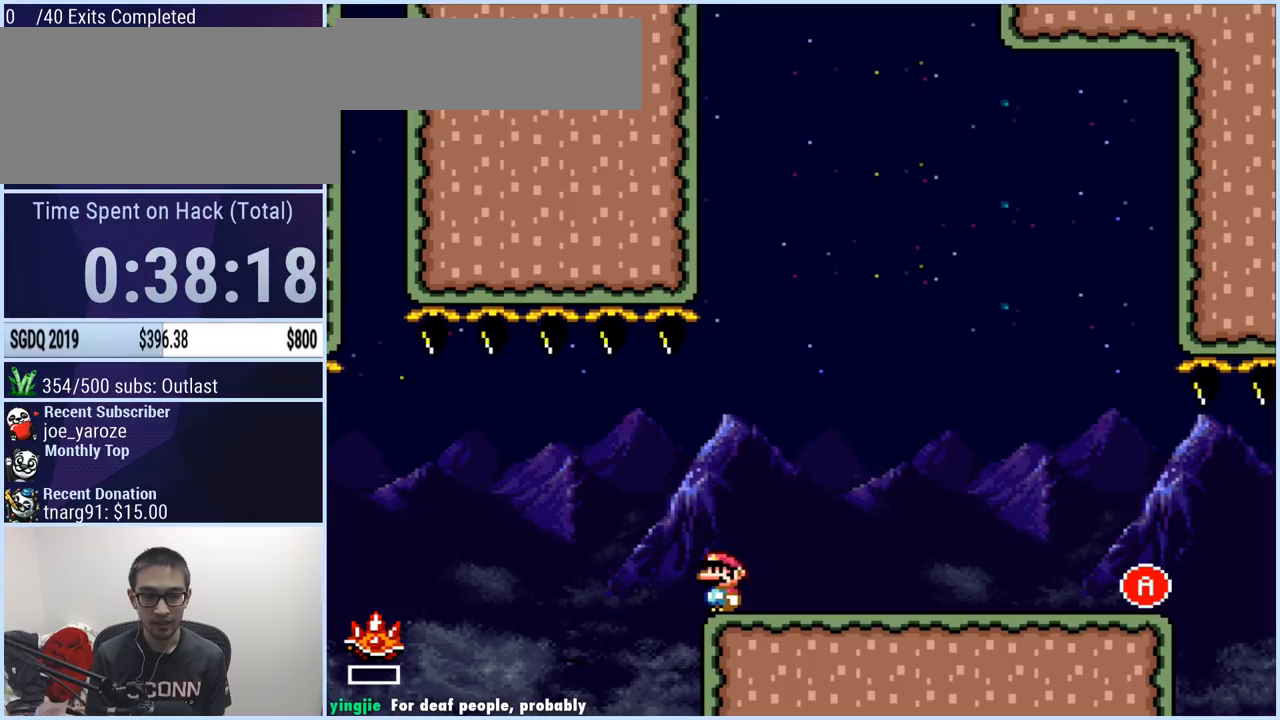
{"buttons": ["X", "DPAD_RIGHT"], "events": [[34, "DPAD_RIGHT", "down"]]}
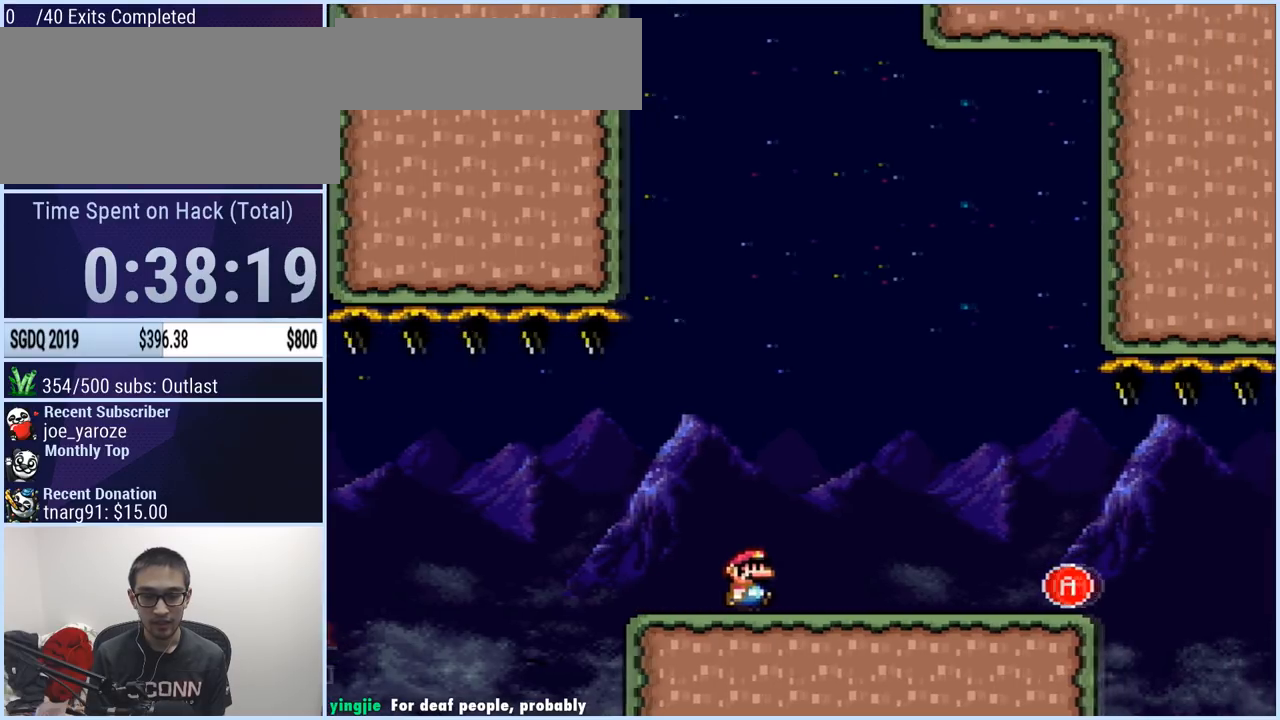
{"buttons": ["X", "DPAD_RIGHT"], "events": []}
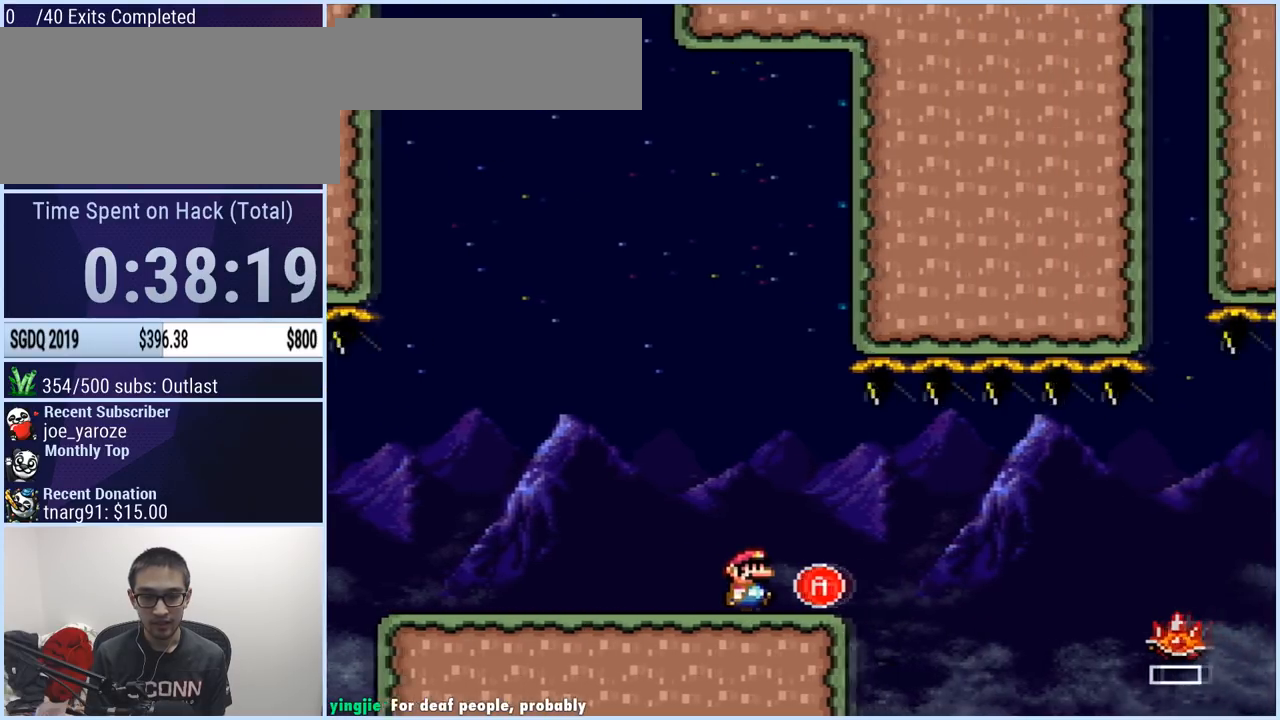
{"buttons": ["X", "DPAD_RIGHT"], "events": [[17, "DPAD_LEFT", "down"], [17, "DPAD_RIGHT", "up"], [167, "DPAD_LEFT", "up"], [367, "DPAD_RIGHT", "down"]]}
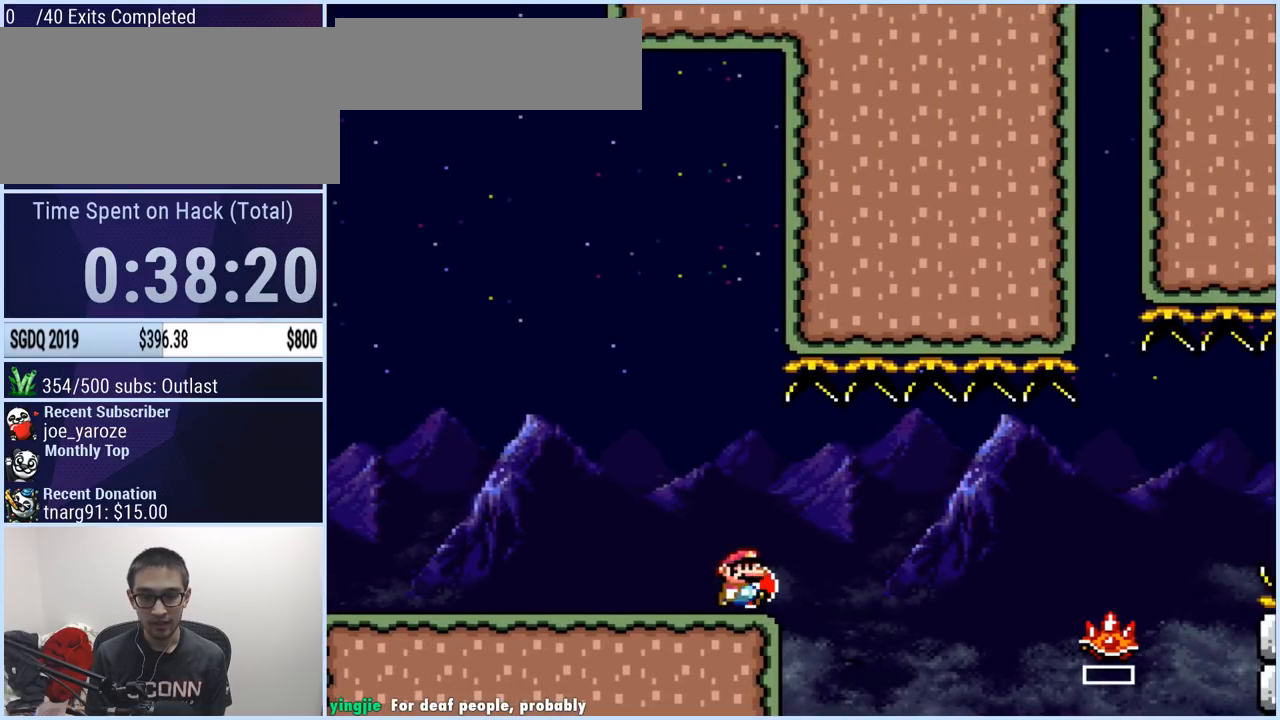
{"buttons": ["A", "X", "DPAD_RIGHT"], "events": [[100, "A", "down"], [167, "A", "up"], [284, "A", "down"]]}